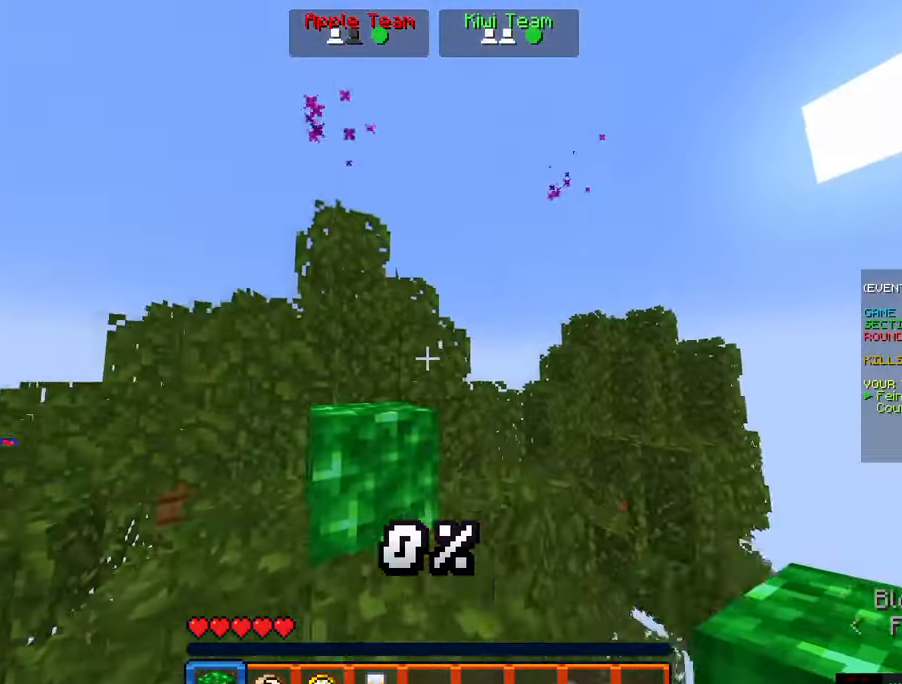
Gameplay with keyboard and mouse; each line is a JSON object with the keys and mouse buttons held at the frame after it. "events" lists presses ("down") and releases ("up") of "a", "d", "s", "space", "w", "mouse_left" and "mouse_right" between this image and that frame as [ms after this image, input, new state], when the widget could be followed in between. "mouse_left", "mouse_right" = the "left", "right" buttons of the "mouse" list. No other keys are recorded. Fast repeated clicks can show as one long hold. Mouse movement is not recorded.
{"keys": ["a"], "mouse": [], "events": [[50, "d", "down"], [100, "w", "down"], [383, "a", "down"], [433, "d", "up"], [433, "w", "up"]]}
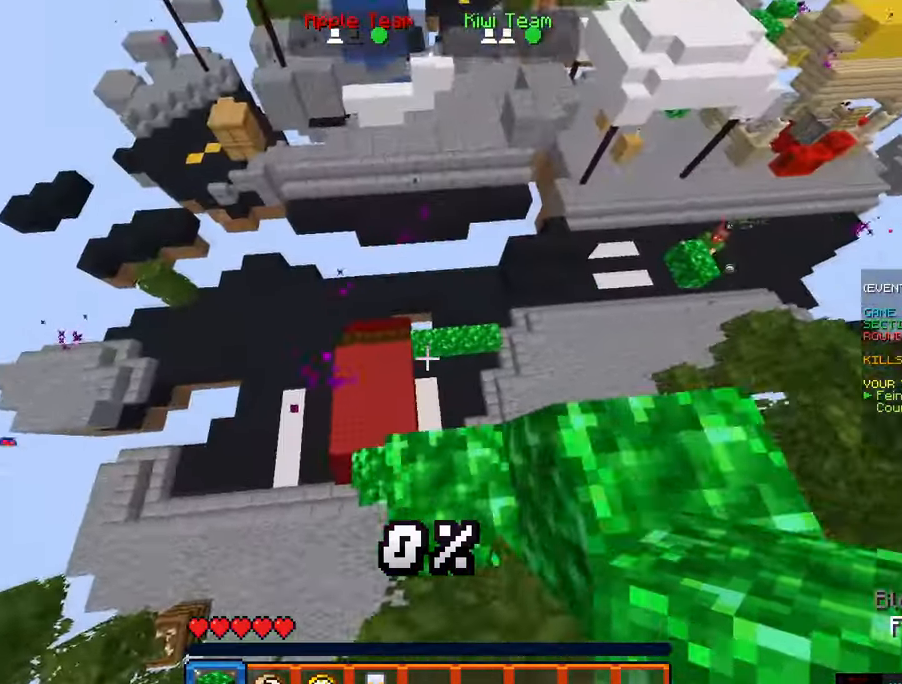
{"keys": [], "mouse": [], "events": [[33, "a", "up"]]}
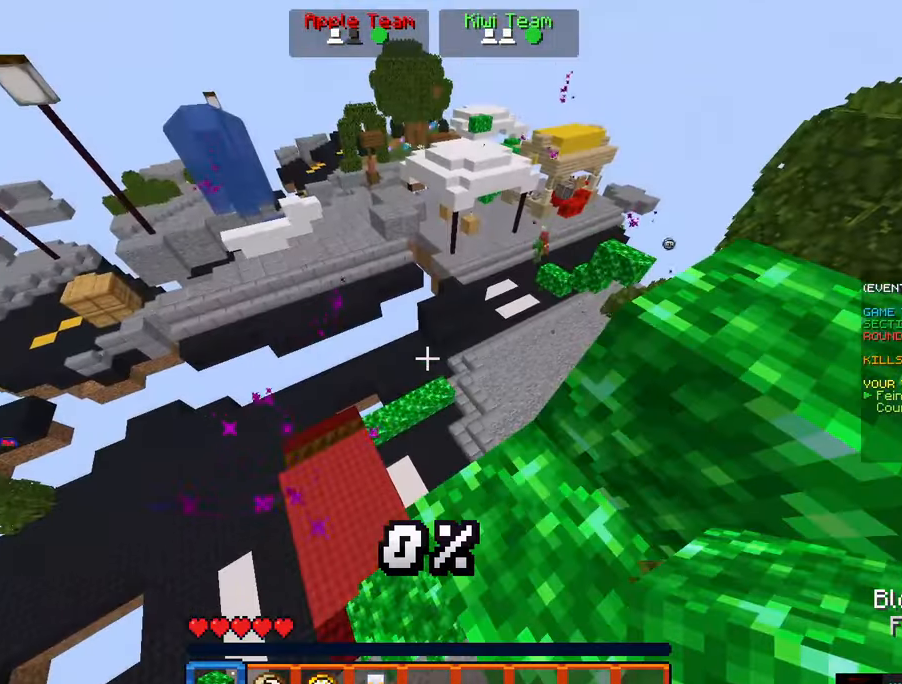
{"keys": [], "mouse": [], "events": []}
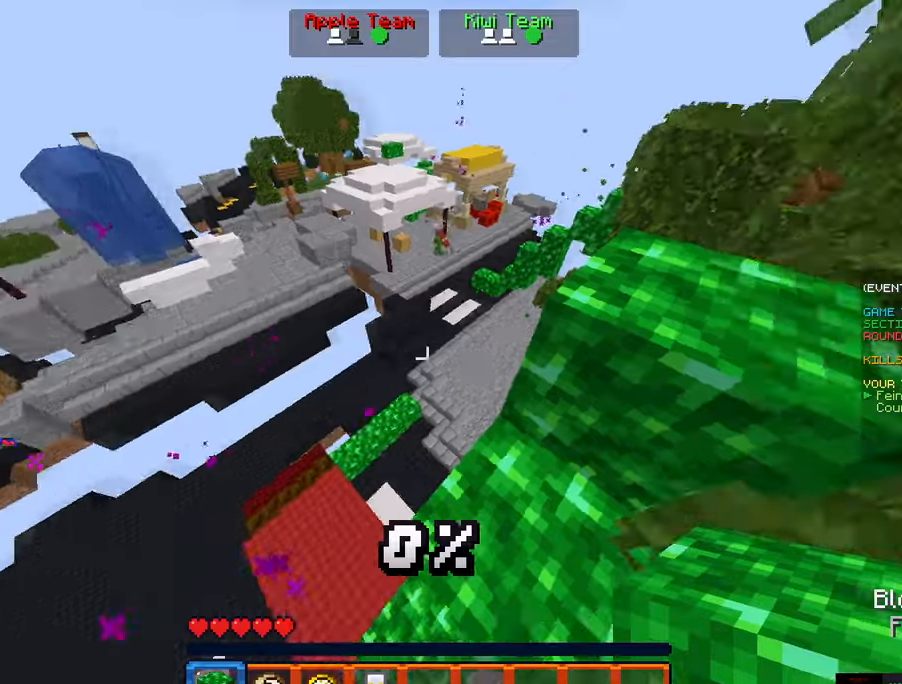
{"keys": ["s"], "mouse": [], "events": [[400, "s", "down"]]}
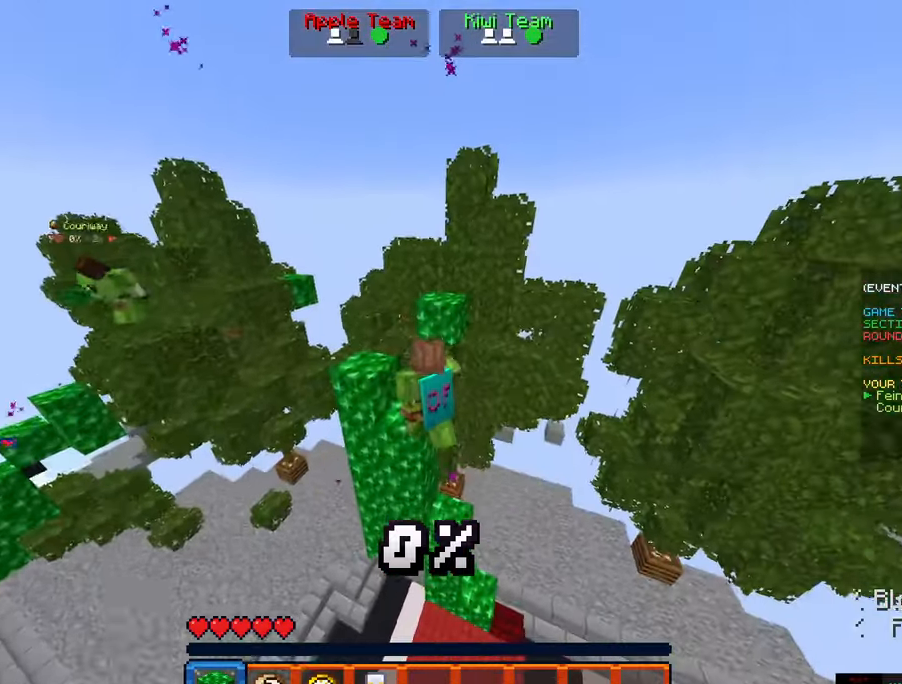
{"keys": ["a"], "mouse": [], "events": [[167, "a", "down"], [417, "s", "up"]]}
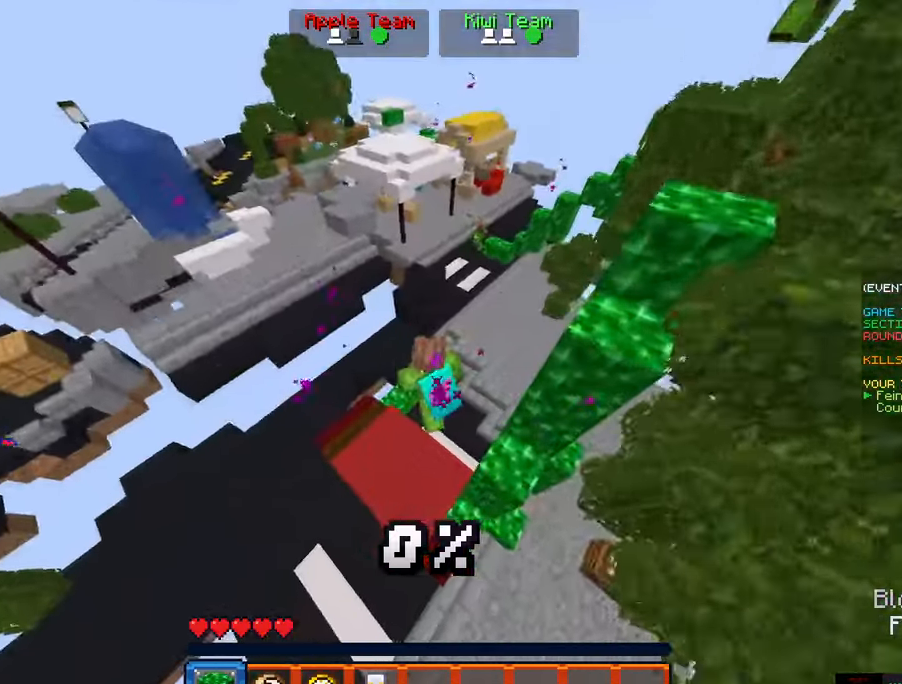
{"keys": ["w"], "mouse": [], "events": [[134, "w", "down"], [234, "a", "up"]]}
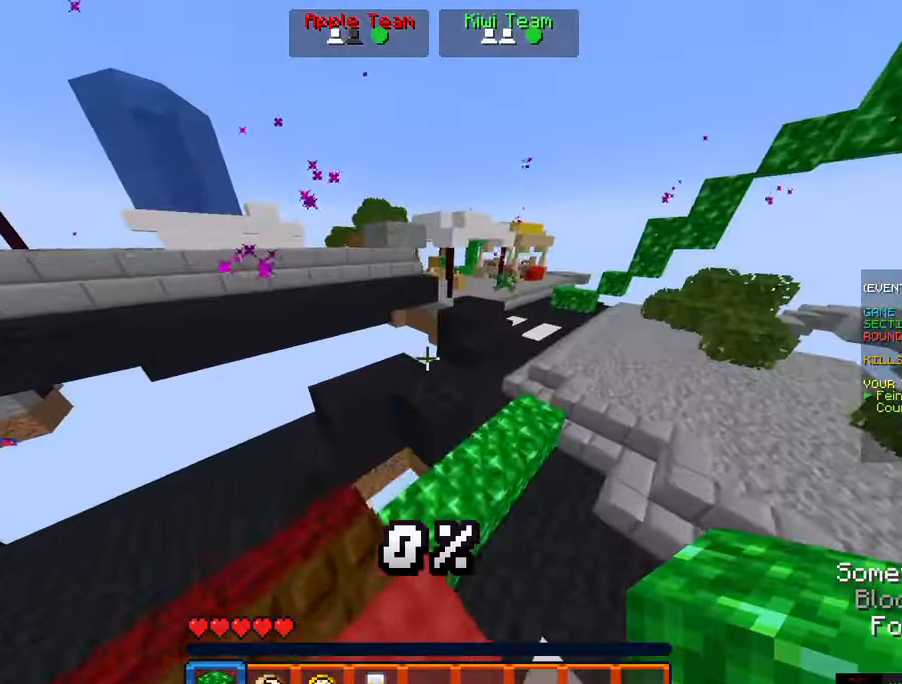
{"keys": ["a", "w"], "mouse": [], "events": [[17, "space", "down"], [50, "d", "down"], [334, "a", "down"], [417, "d", "up"], [467, "space", "up"]]}
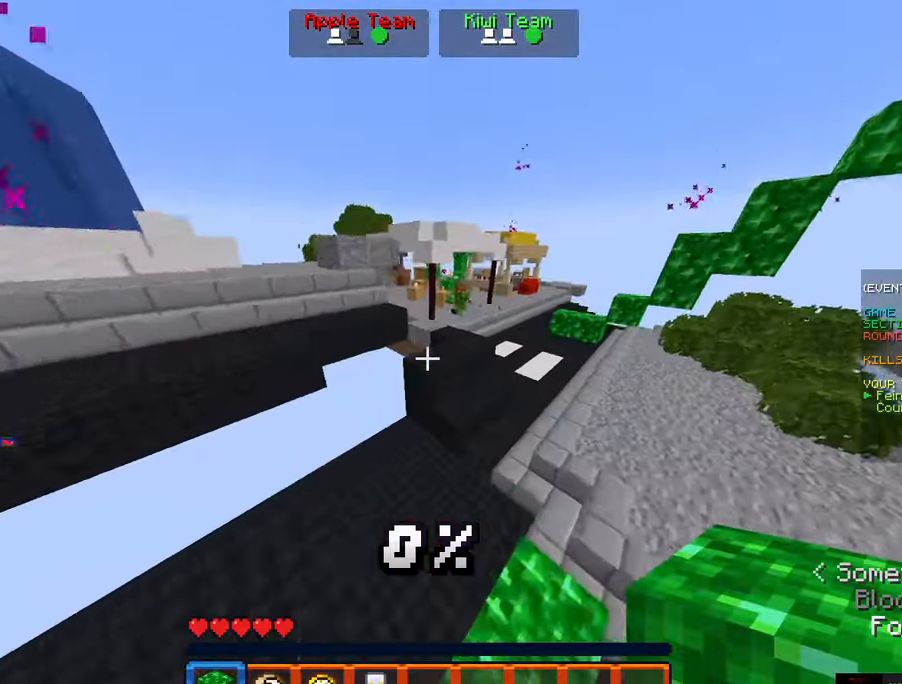
{"keys": ["a", "d", "space", "w"], "mouse": ["right"], "events": [[134, "a", "up"], [150, "d", "down"], [150, "space", "down"], [350, "a", "down"], [450, "mouse_right", "down"]]}
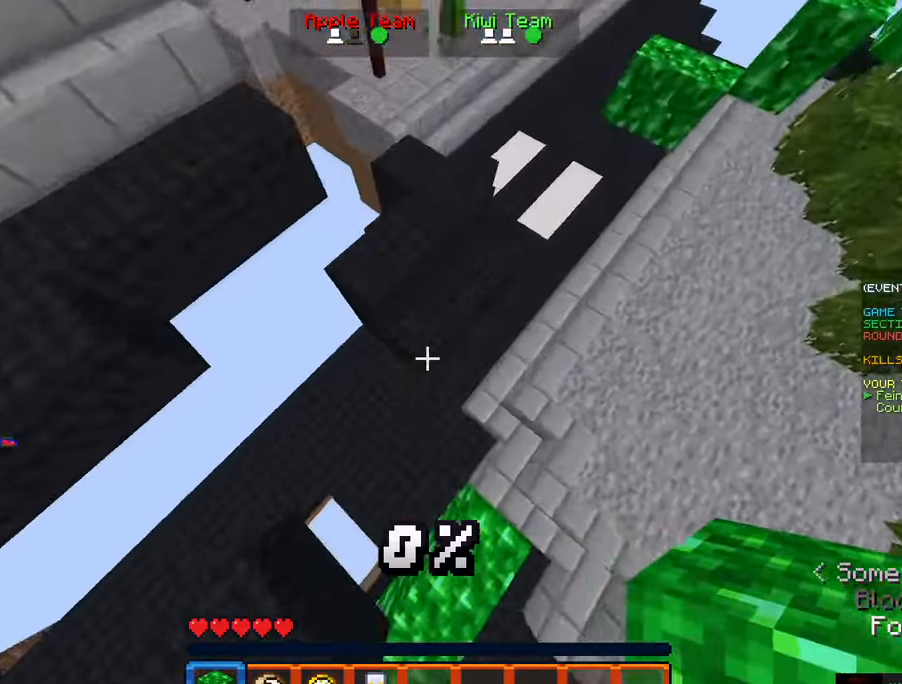
{"keys": ["a", "space", "w"], "mouse": ["right"], "events": [[17, "d", "up"], [17, "space", "up"], [50, "w", "up"], [100, "a", "up"], [117, "space", "down"], [150, "mouse_right", "up"], [317, "mouse_right", "down"], [400, "a", "down"], [417, "w", "down"]]}
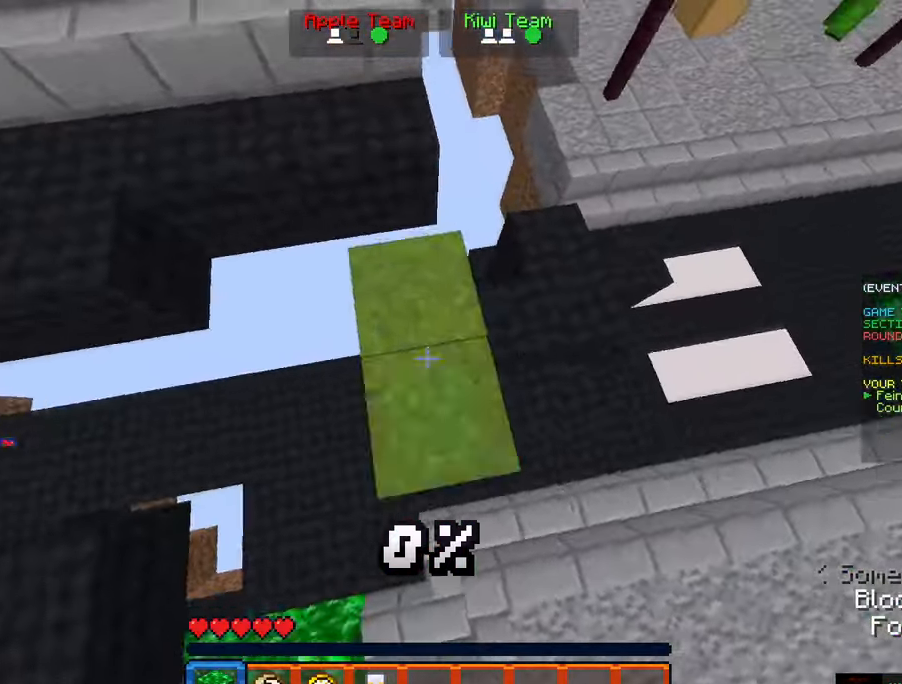
{"keys": ["space", "w"], "mouse": [], "events": [[67, "space", "up"], [184, "mouse_right", "up"], [217, "a", "up"], [500, "space", "down"]]}
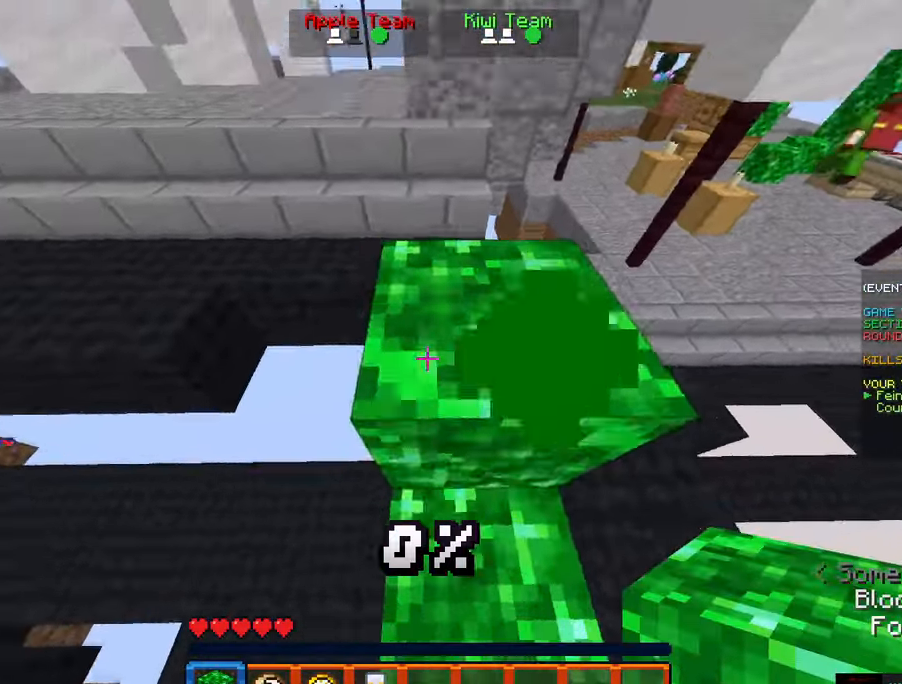
{"keys": ["w"], "mouse": [], "events": [[217, "space", "up"]]}
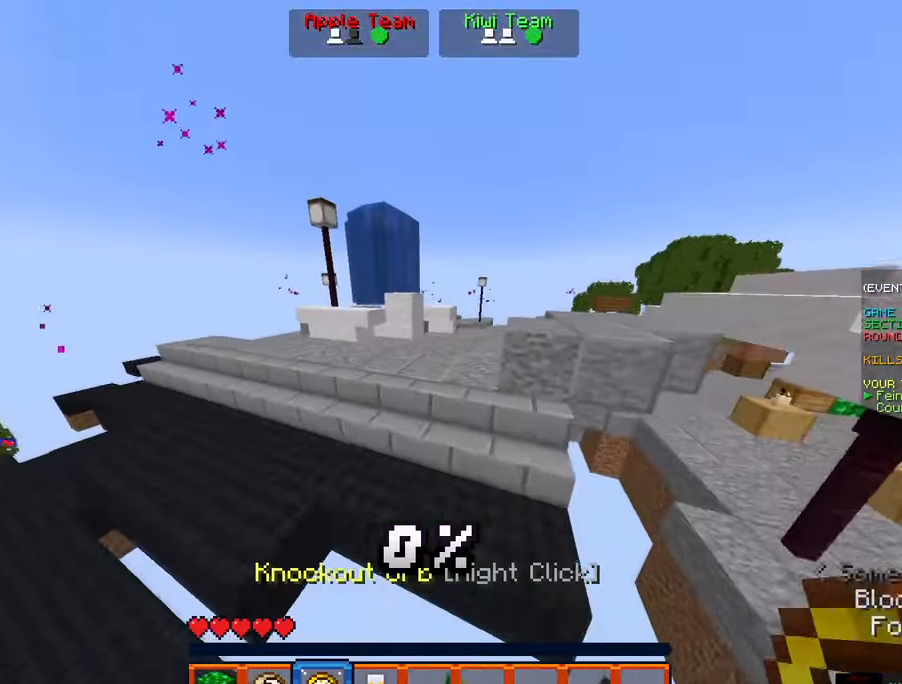
{"keys": [], "mouse": []}
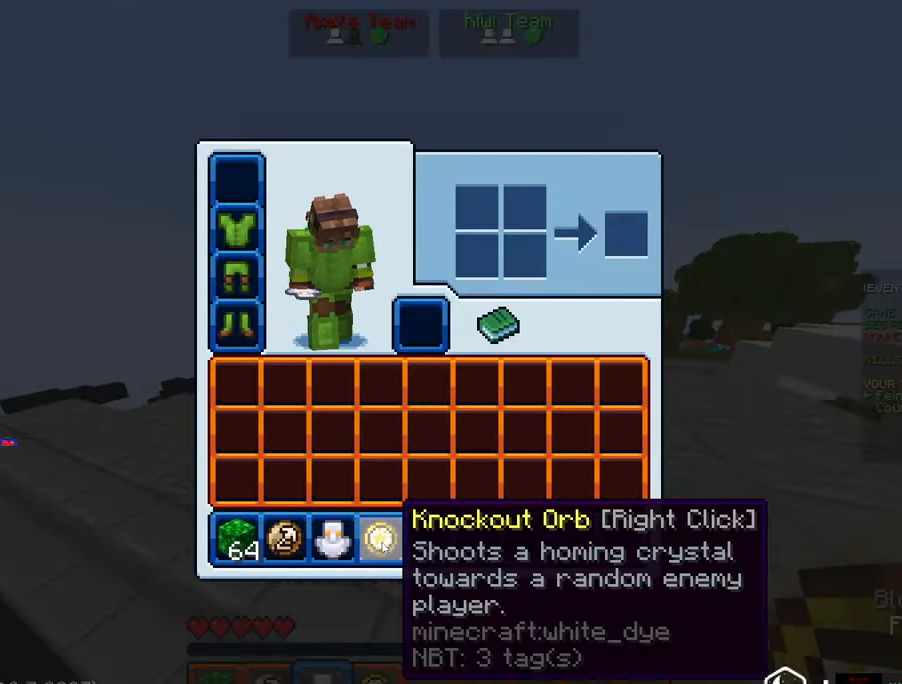
{"keys": ["a", "space", "w"], "mouse": [], "events": [[150, "w", "down"], [200, "a", "down"], [466, "space", "down"]]}
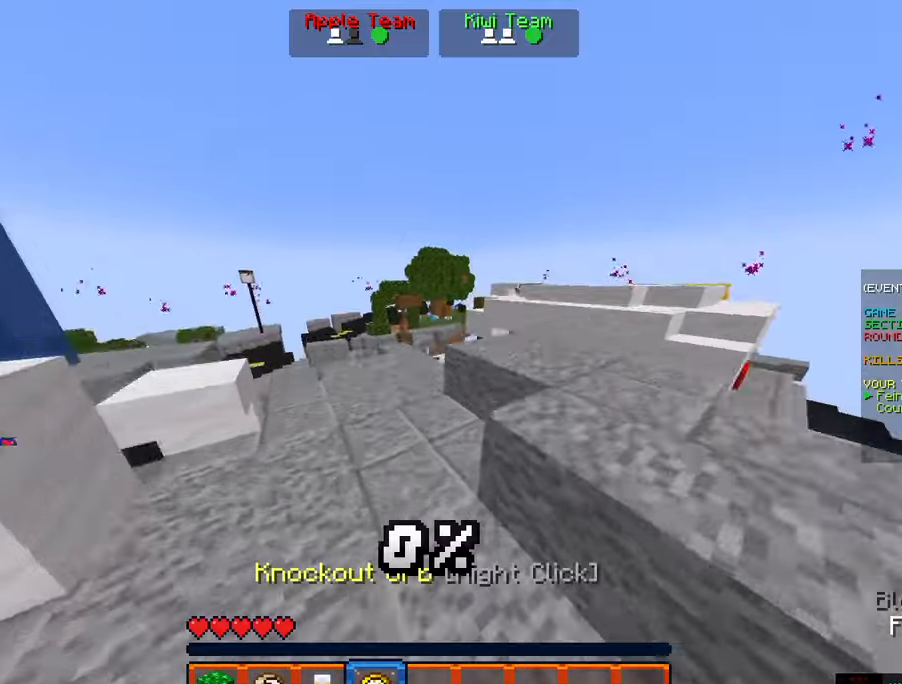
{"keys": ["a", "d", "w"], "mouse": [], "events": [[16, "a", "up"], [166, "space", "up"], [316, "a", "down"], [483, "d", "down"]]}
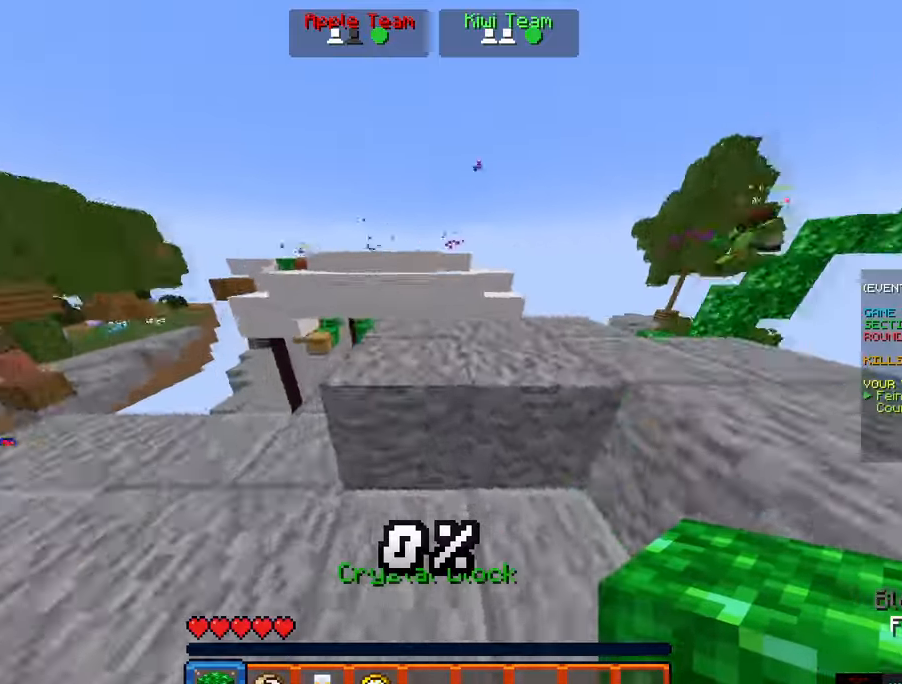
{"keys": ["w"], "mouse": ["right"], "events": [[50, "a", "up"], [50, "space", "down"], [366, "space", "up"], [416, "mouse_right", "down"], [450, "d", "up"]]}
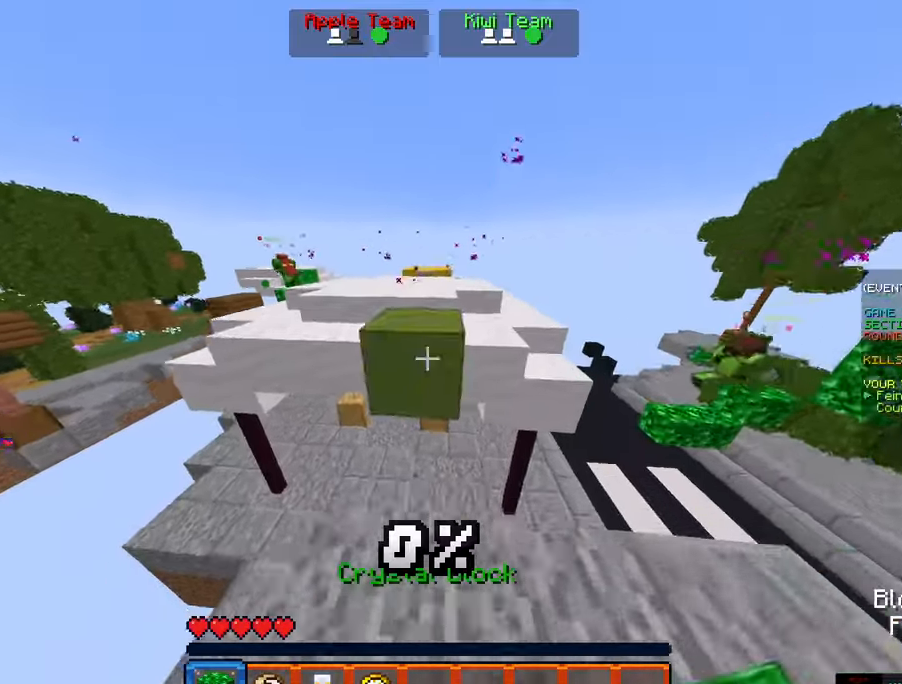
{"keys": ["w"], "mouse": [], "events": [[16, "space", "down"], [66, "mouse_right", "up"], [333, "space", "up"]]}
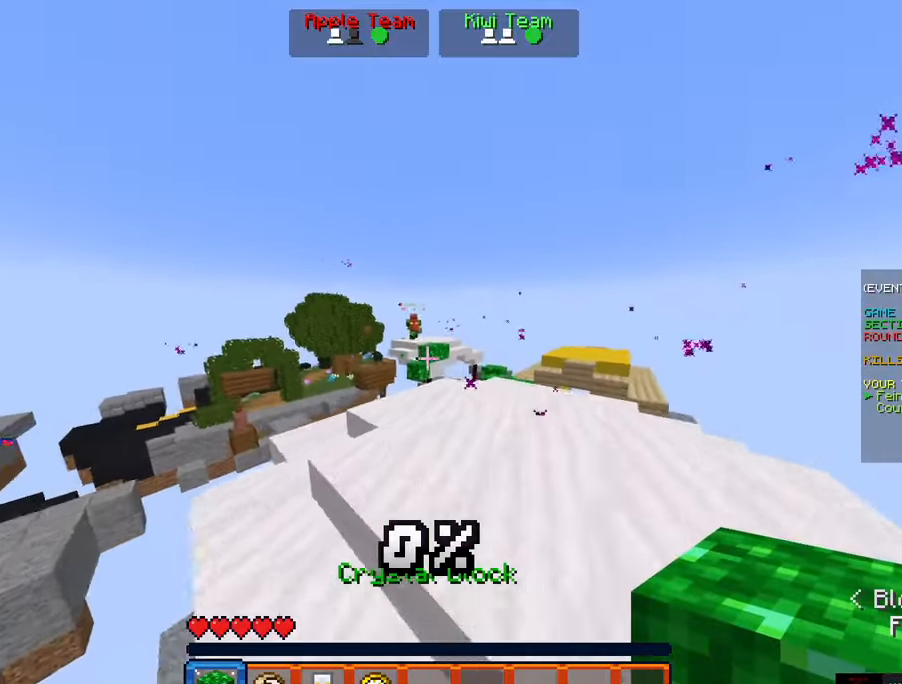
{"keys": ["w"], "mouse": ["right"], "events": [[366, "mouse_right", "down"]]}
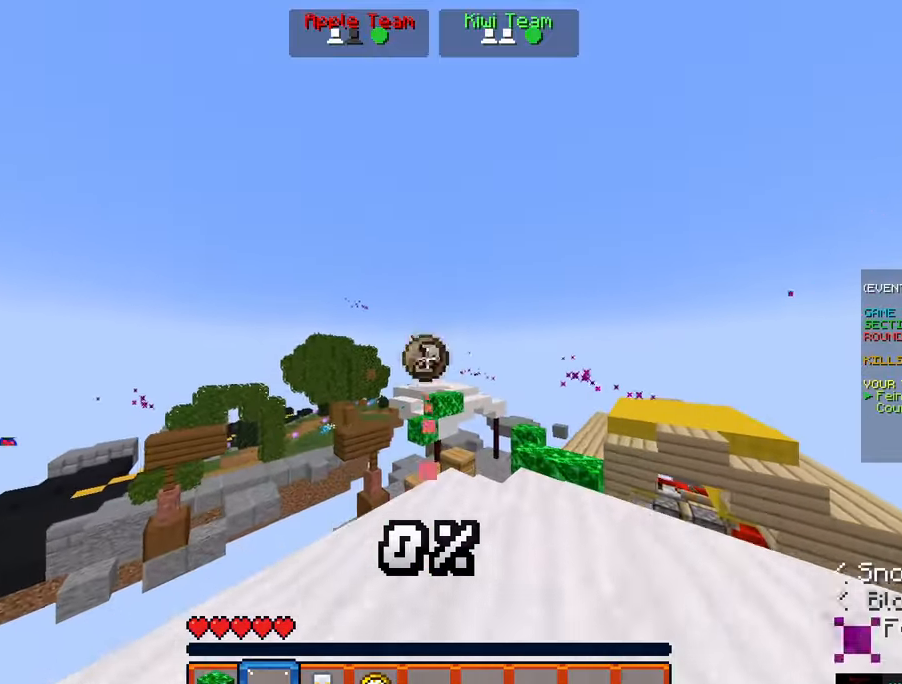
{"keys": ["d", "s"], "mouse": [], "events": [[66, "mouse_right", "up"], [116, "d", "down"], [383, "w", "up"], [433, "s", "down"]]}
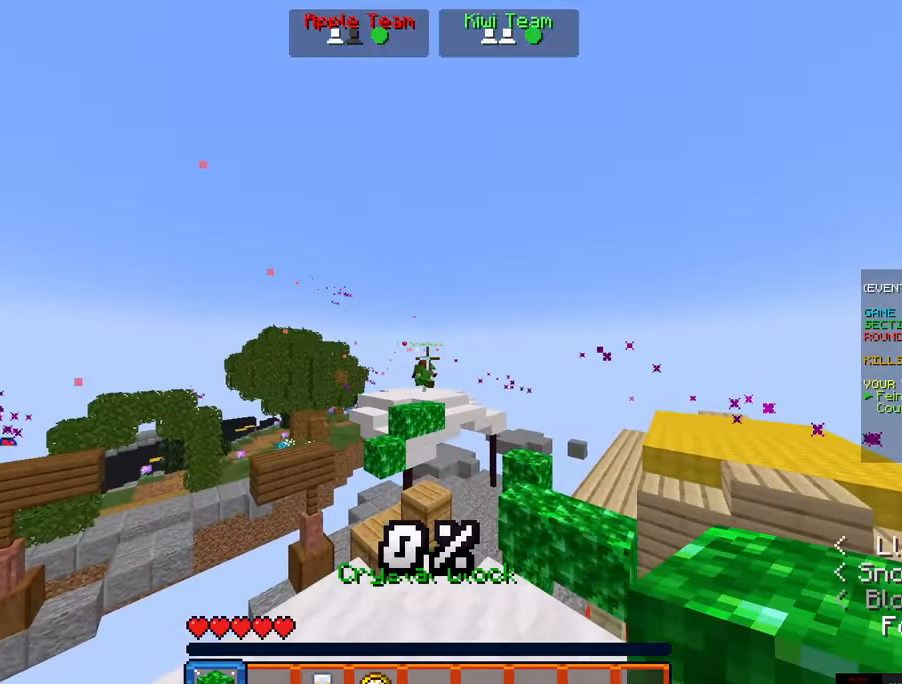
{"keys": ["w"], "mouse": [], "events": [[50, "a", "down"], [100, "d", "up"], [150, "s", "up"], [200, "w", "down"], [366, "a", "up"]]}
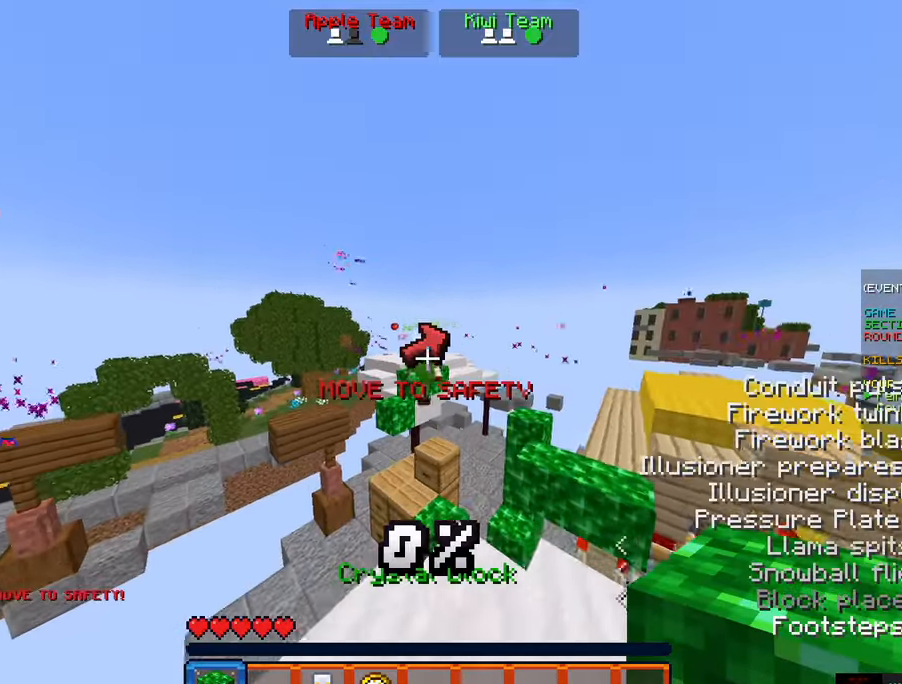
{"keys": ["d", "space", "w"], "mouse": [], "events": [[16, "d", "down"], [333, "space", "down"]]}
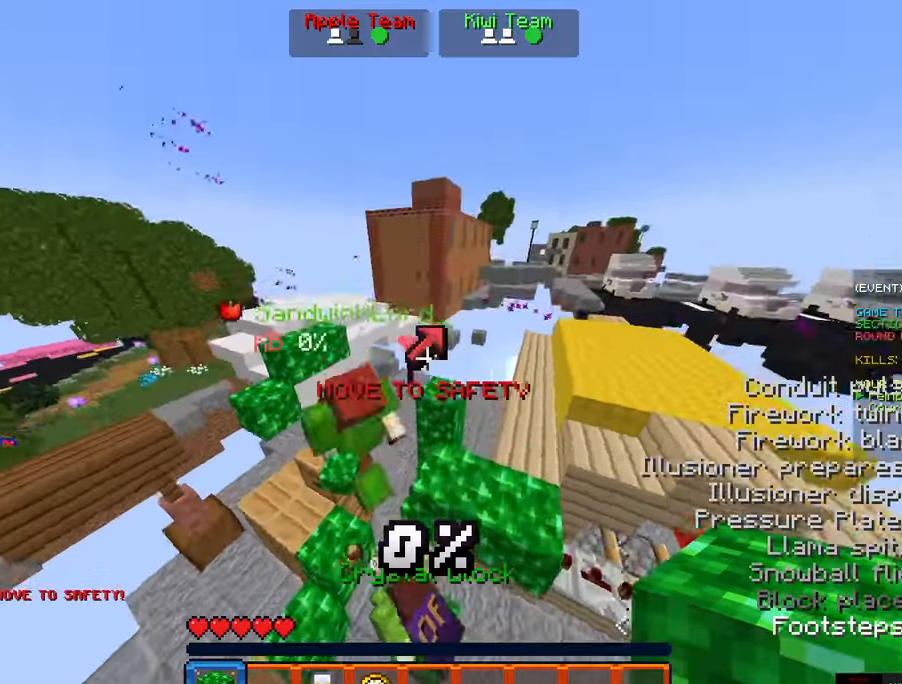
{"keys": ["a", "d", "w"], "mouse": [], "events": [[216, "mouse_left", "down"], [250, "space", "up"], [266, "w", "up"], [416, "a", "down"], [416, "mouse_left", "up"], [466, "w", "down"]]}
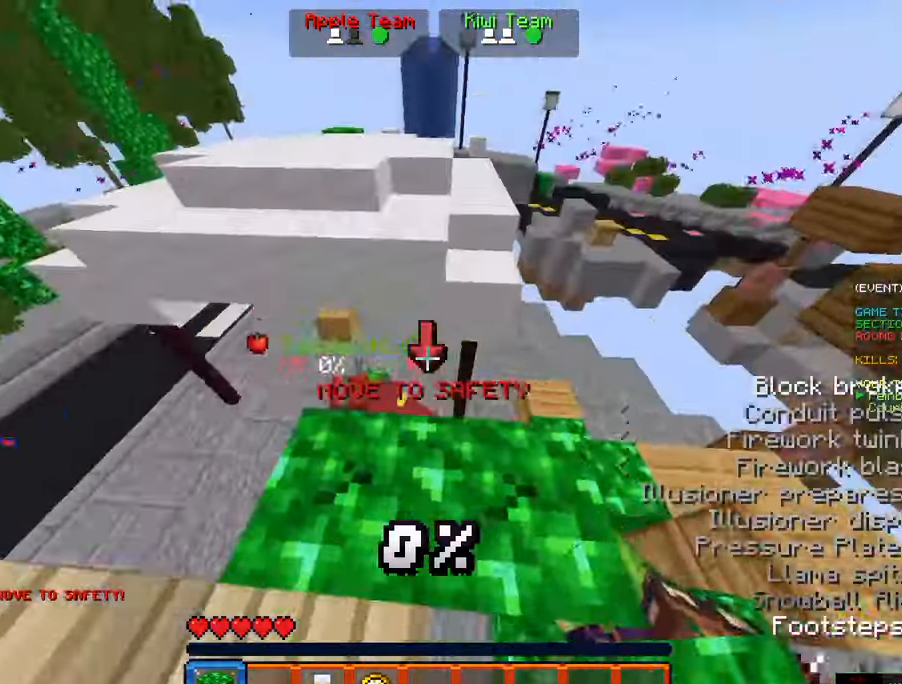
{"keys": ["a", "w"], "mouse": [], "events": [[33, "d", "up"]]}
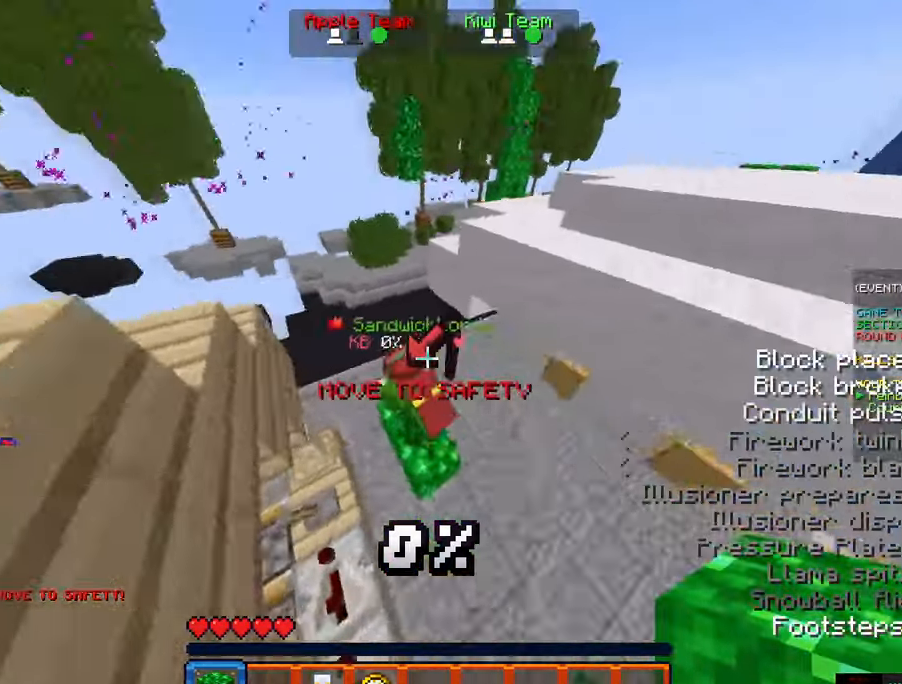
{"keys": ["space", "w"], "mouse": [], "events": [[216, "mouse_left", "down"], [383, "a", "up"], [383, "space", "down"], [400, "mouse_left", "up"]]}
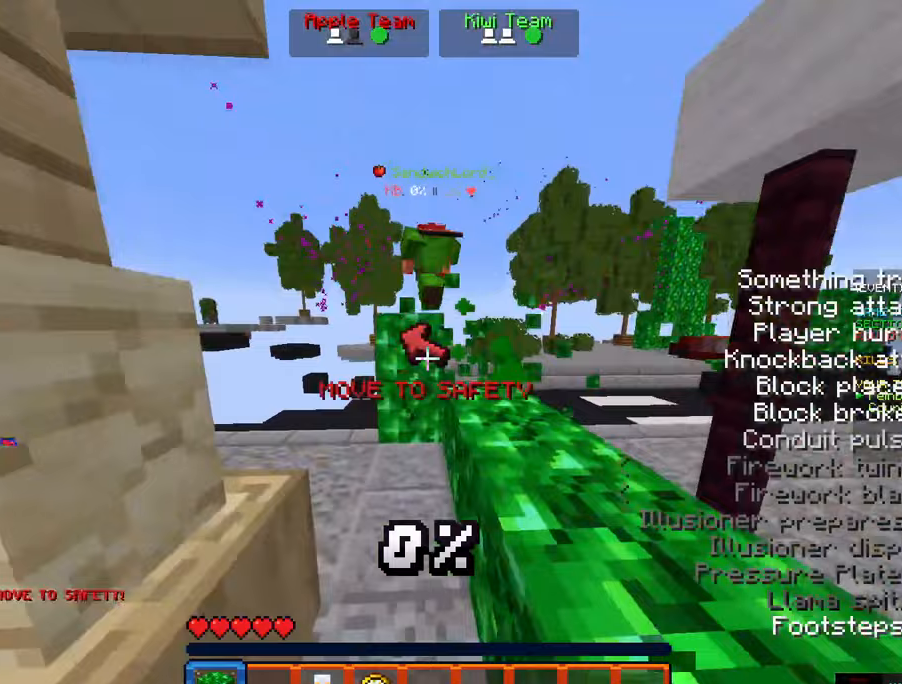
{"keys": ["a", "space", "w"], "mouse": [], "events": [[83, "a", "down"]]}
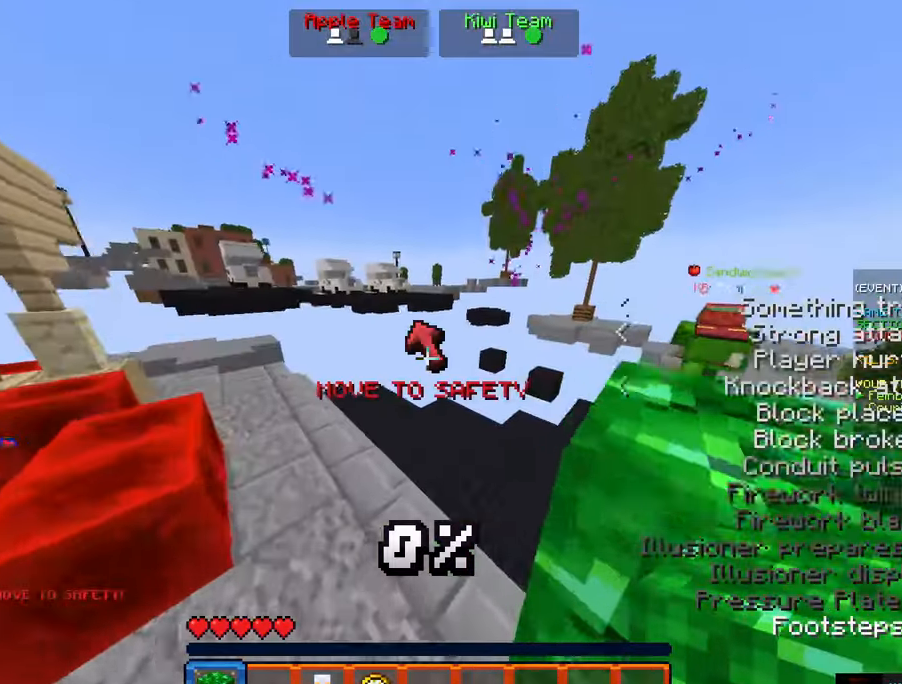
{"keys": ["space", "w"], "mouse": [], "events": [[67, "space", "up"], [367, "a", "up"], [383, "space", "down"]]}
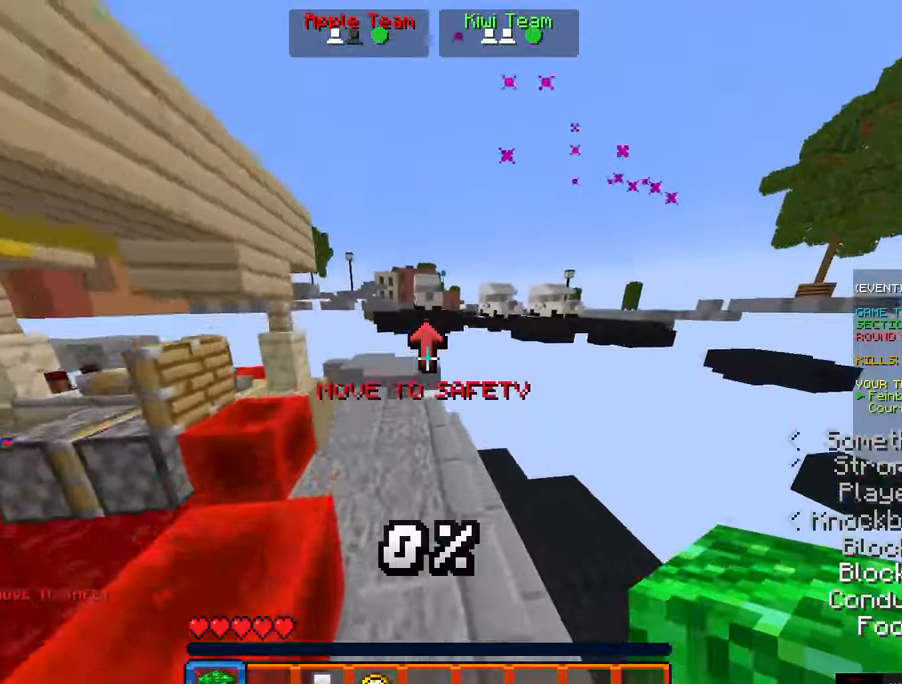
{"keys": ["a", "space", "w"], "mouse": [], "events": [[150, "a", "down"], [417, "space", "up"], [467, "space", "down"]]}
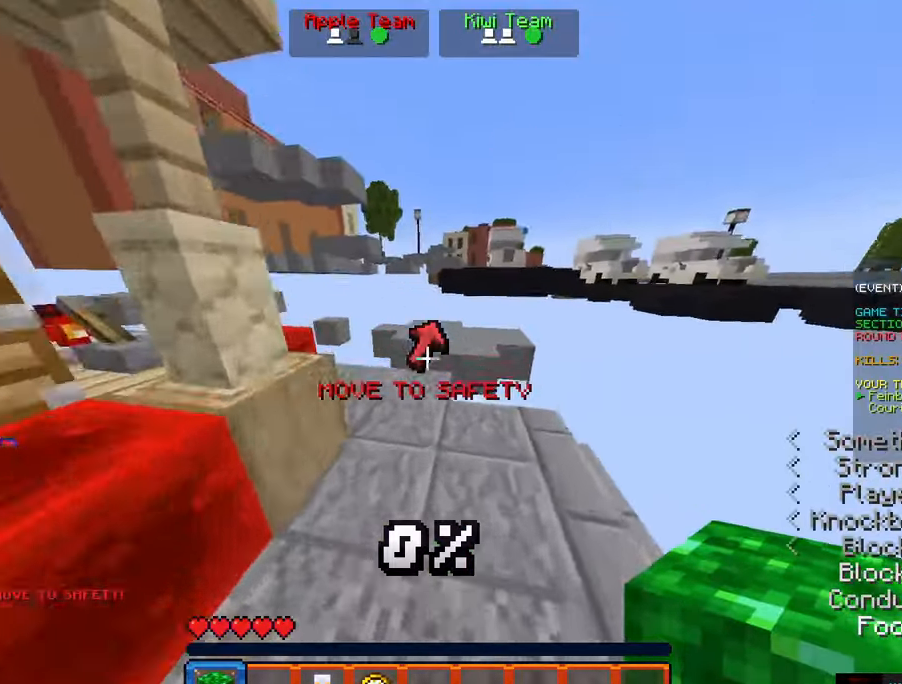
{"keys": ["a", "w"], "mouse": [], "events": [[17, "d", "down"], [167, "a", "up"], [283, "a", "down"], [317, "space", "up"], [383, "d", "up"]]}